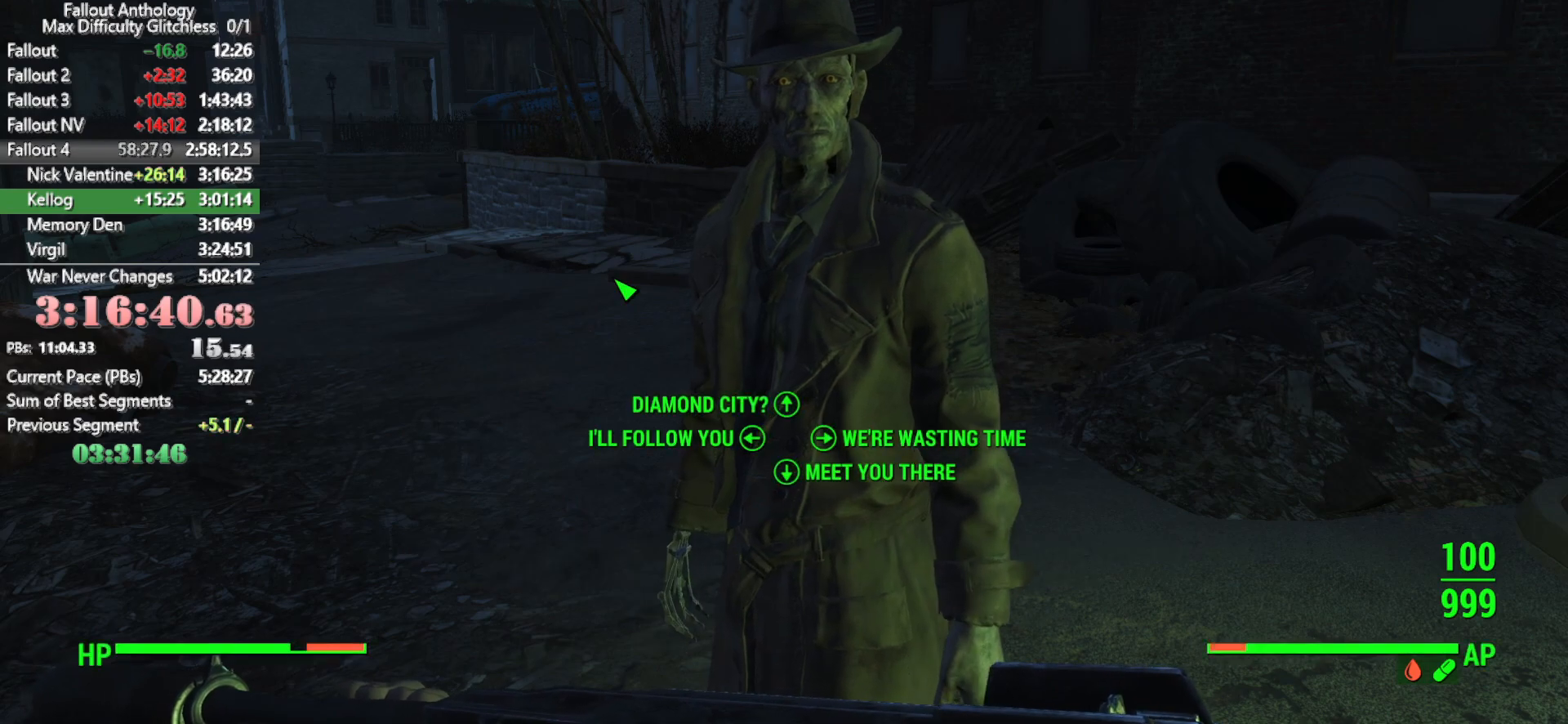
Gameplay with keyboard and mouse; each line is a JSON object with the keys and mouse buttons held at the frame after it. "events" lists presses ("down") and releases ("up") of "1", "2", "3", "4", "5", "a", "alt", "c", "caps_lock", "ctrl", "d", "down", "e", "f", "g", "left", "q", "r", "return", "right", "s", "shift", "space", "t", "tab", "up", "v", "w", "x", "z", "mouse_left", "mouse_right", "mouse_mb4", "mouse_mb5", "mouse_wheel_up" and "mouse_wheel_down" between this image and that frame as [ms after this image, input, new state], when the widget could be followed in between. "mouse_left", "mouse_right", "mouse_mb4", "mouse_mb5", "mouse_wheel_up", "mouse_wheel_down" = the "left", "right", "mb4", "mb5", "wheel_up", "wheel_down" buttons of the "mouse" list. No other keys are recorded. Not read: mouse_move.
{"keys": [], "mouse": [], "events": [[333, "down", "down"], [466, "down", "up"]]}
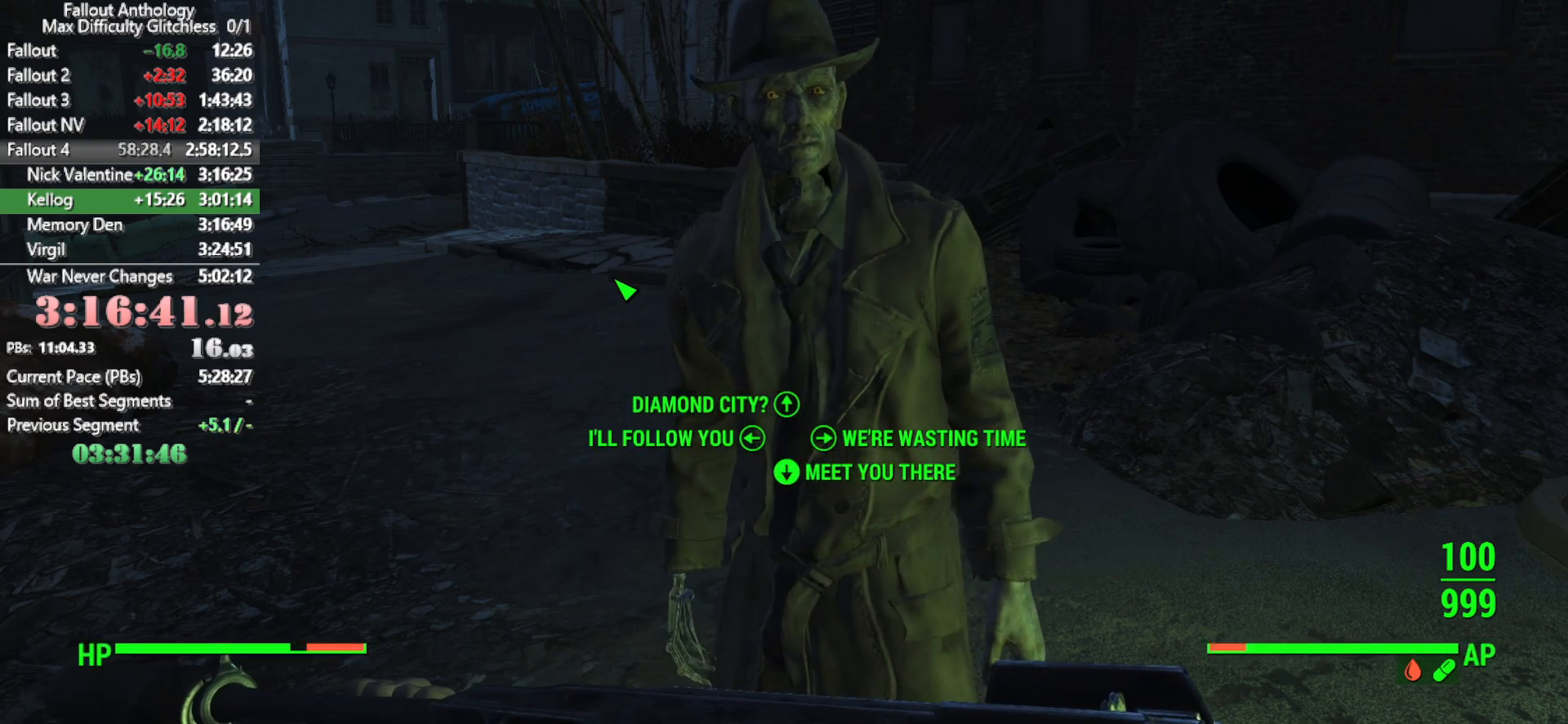
{"keys": [], "mouse": [], "events": [[16, "down", "down"], [116, "down", "up"]]}
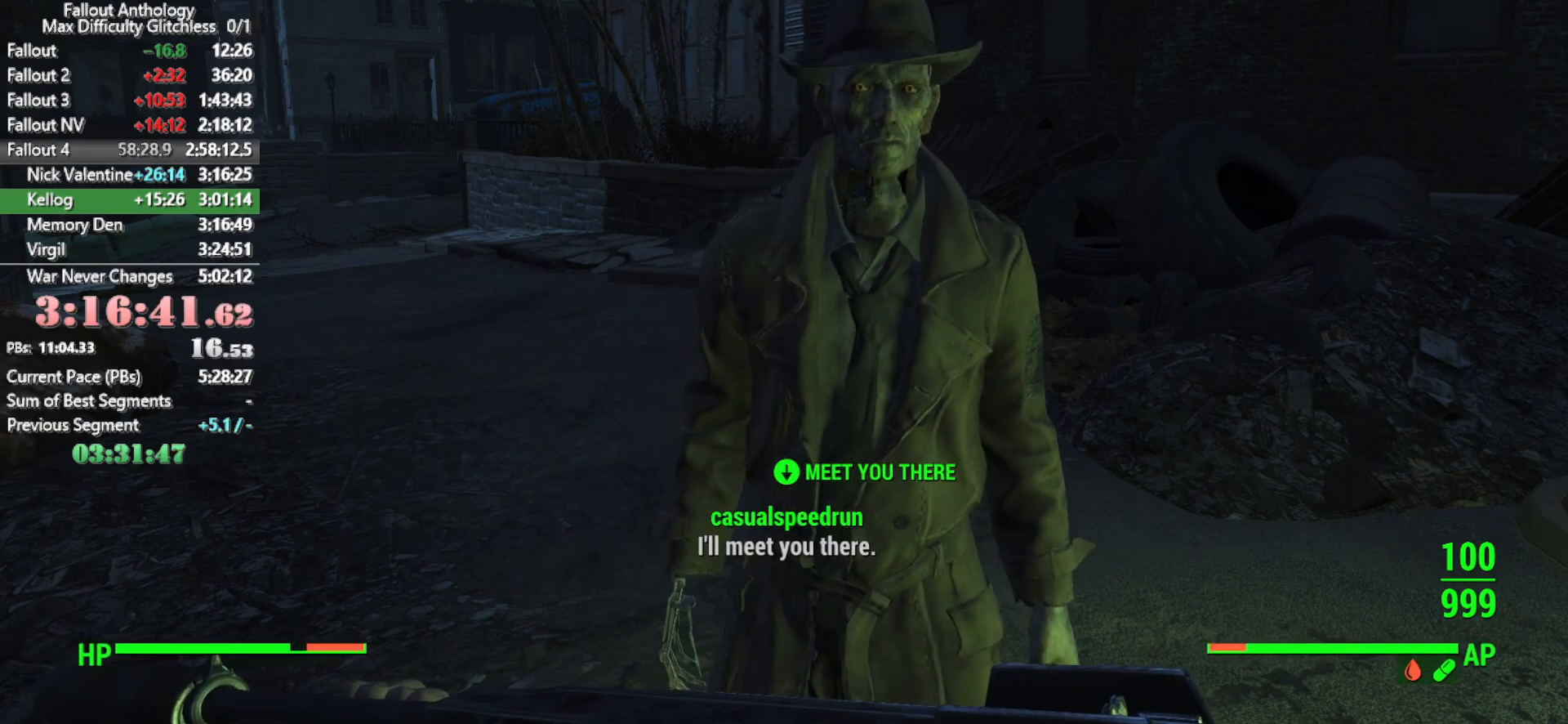
{"keys": [], "mouse": [], "events": [[33, "mouse_right", "down"], [133, "mouse_right", "up"], [266, "mouse_right", "down"], [416, "mouse_right", "up"]]}
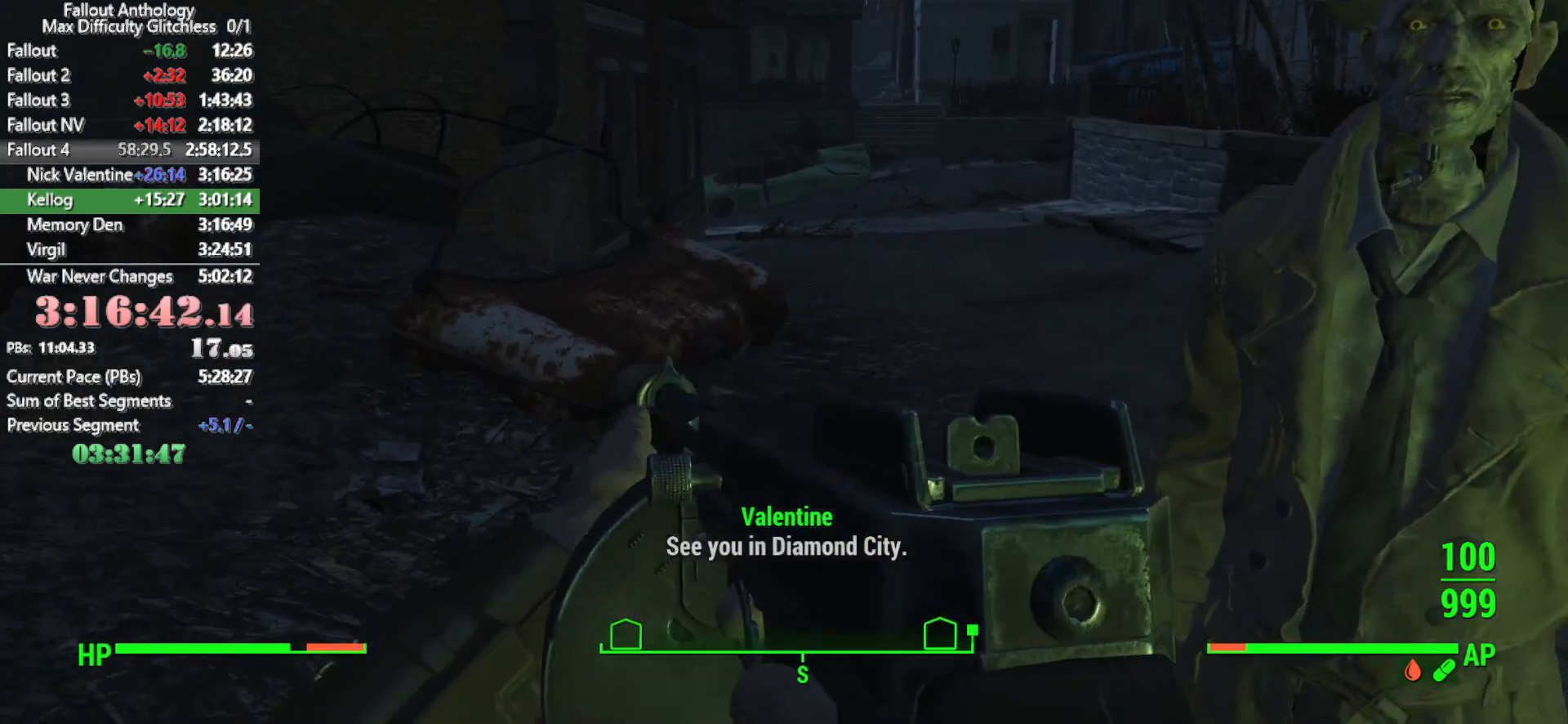
{"keys": ["w"], "mouse": [], "events": [[383, "w", "down"]]}
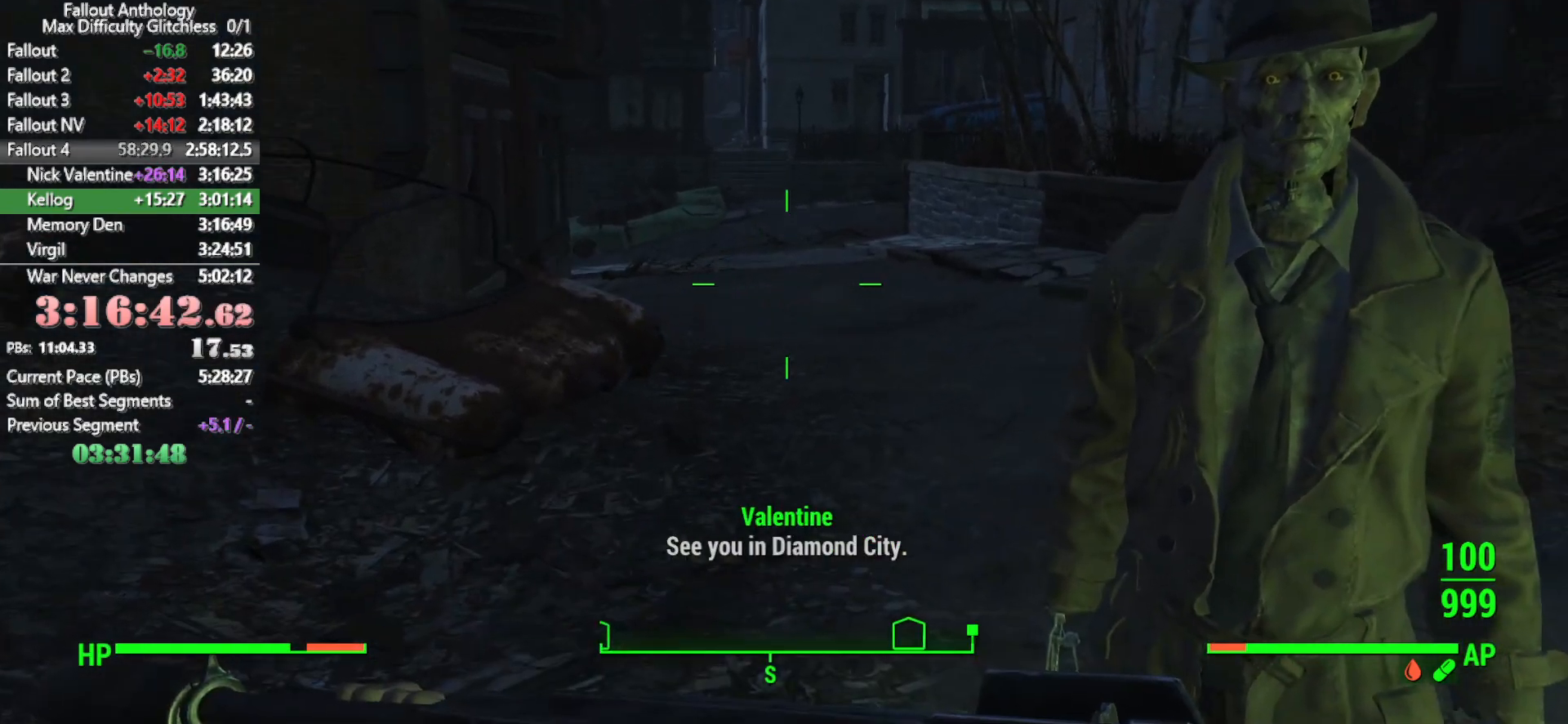
{"keys": ["w"], "mouse": [], "events": [[66, "shift", "down"], [250, "shift", "up"]]}
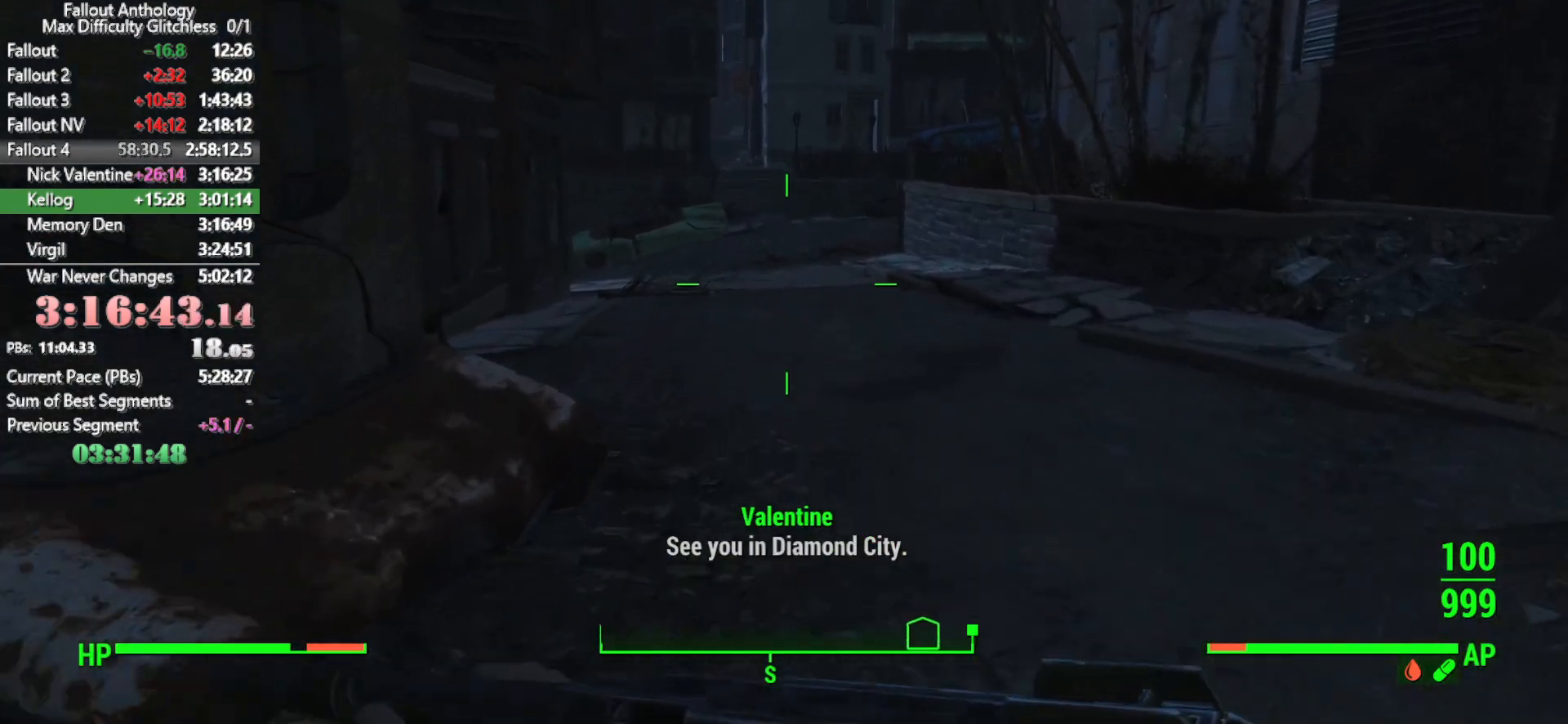
{"keys": ["w"], "mouse": [], "events": []}
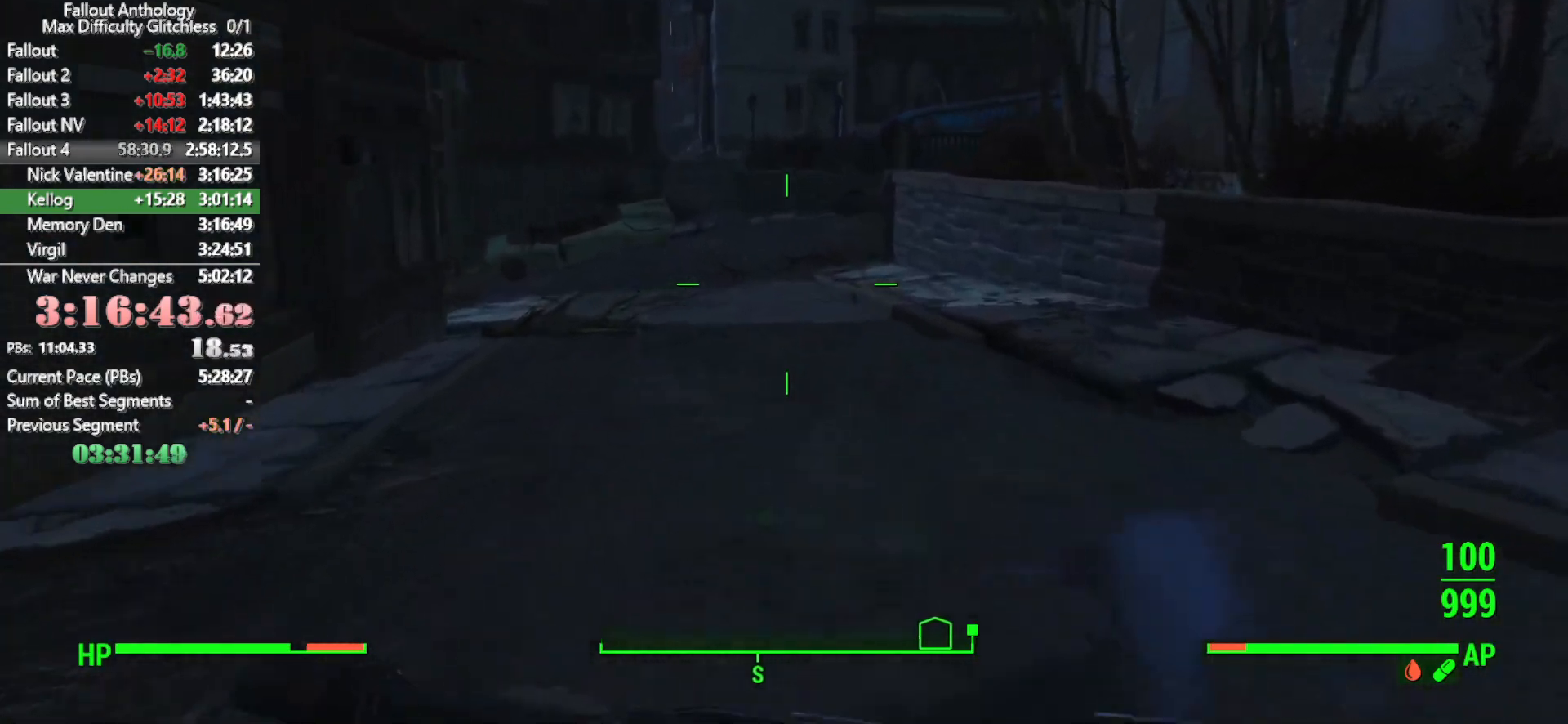
{"keys": [], "mouse": [], "events": [[433, "q", "down"], [466, "q", "up"], [466, "w", "up"]]}
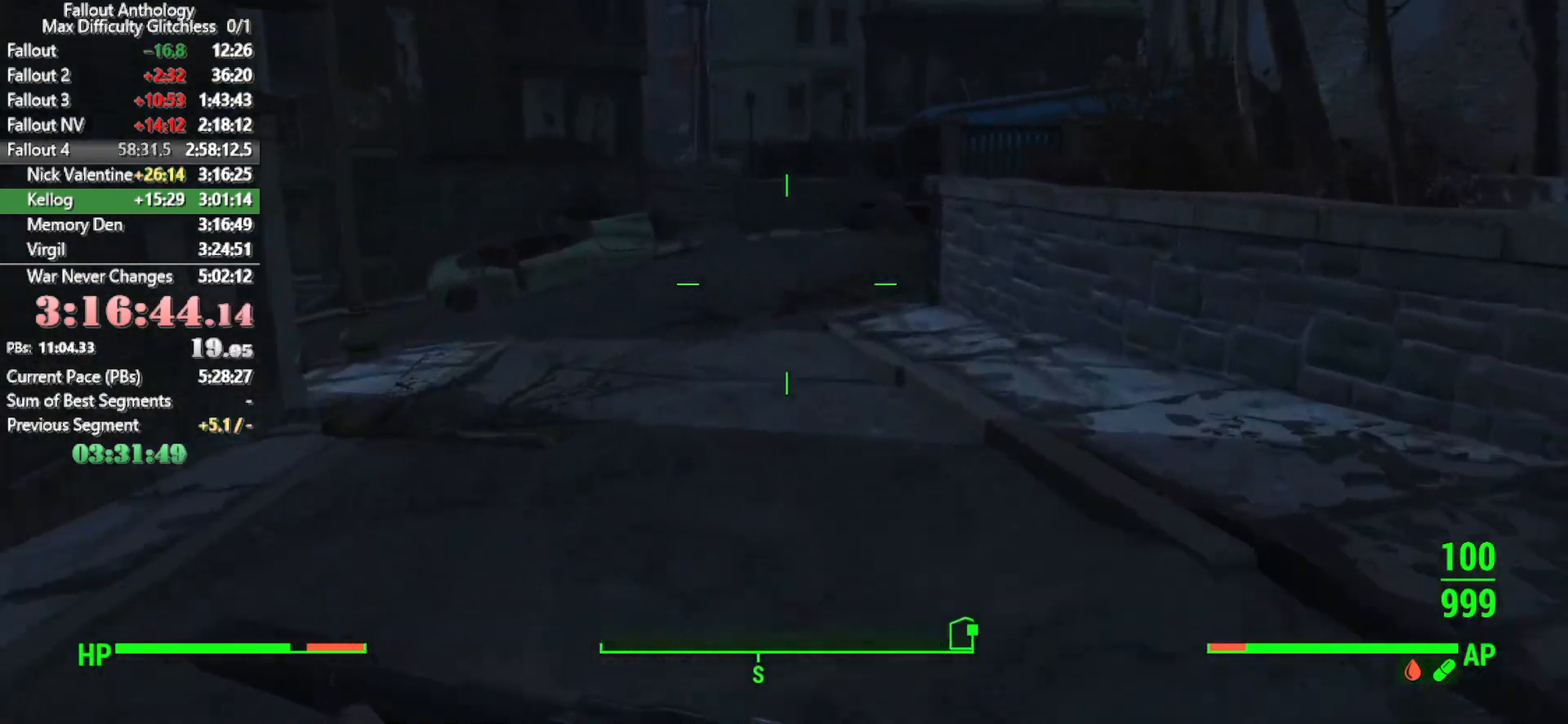
{"keys": [], "mouse": [], "events": [[116, "shift", "down"], [166, "shift", "up"]]}
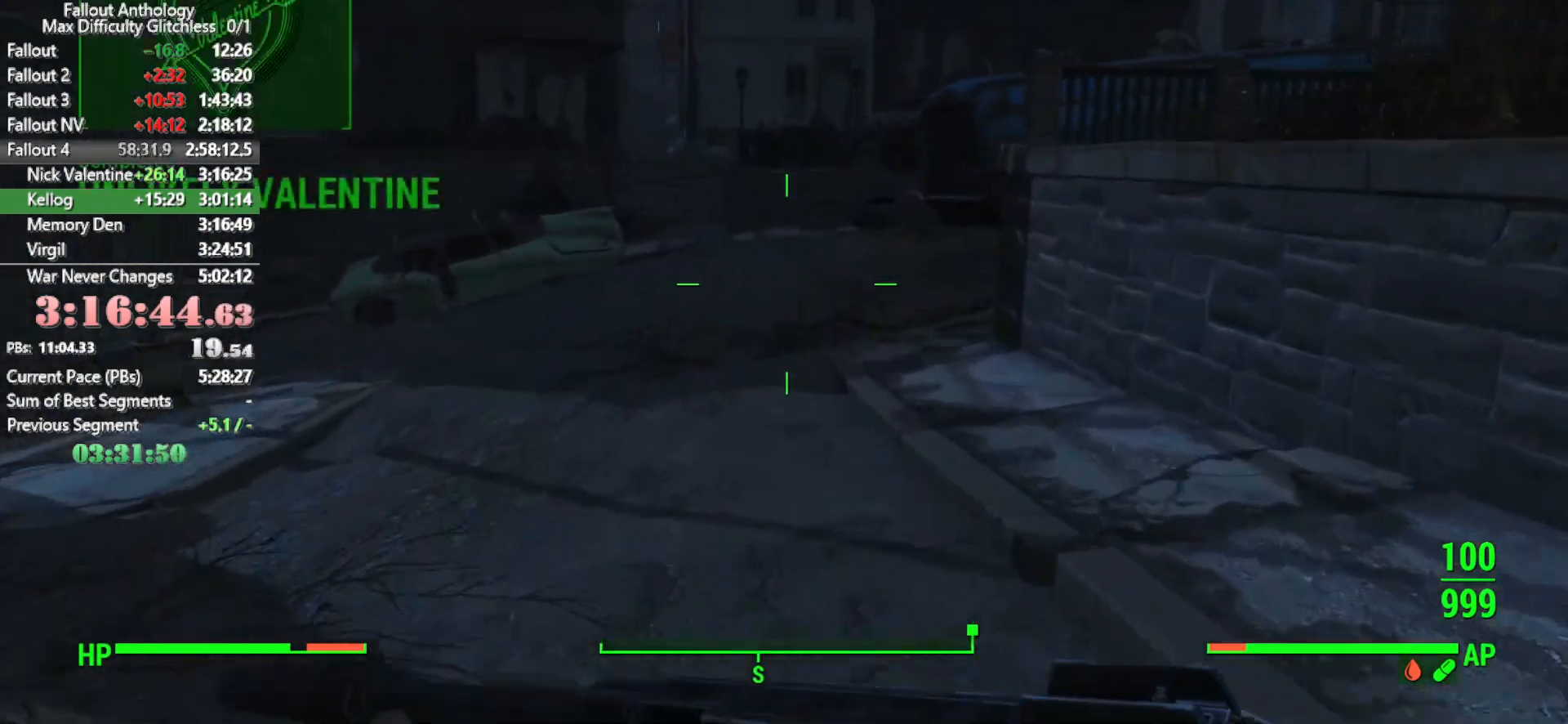
{"keys": [], "mouse": [], "events": []}
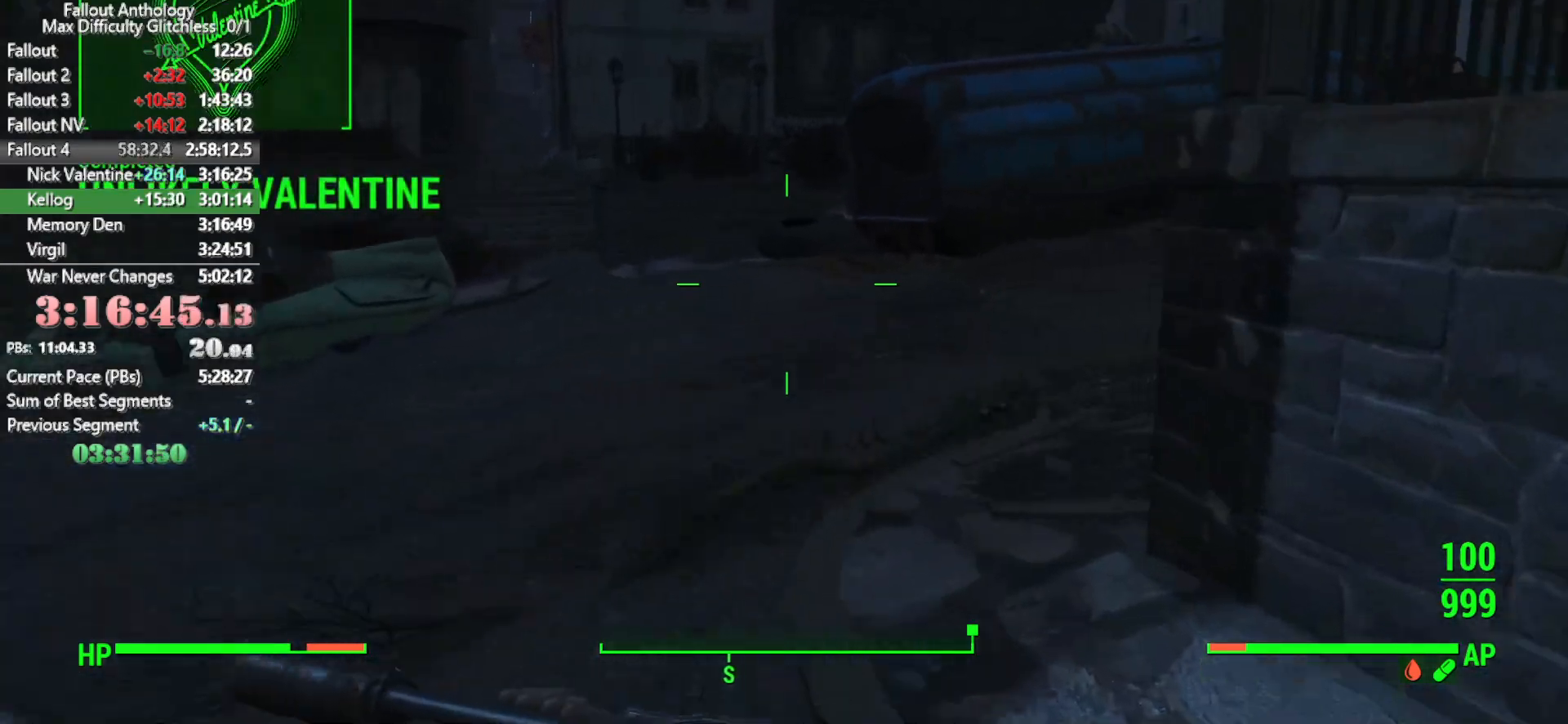
{"keys": [], "mouse": [], "events": []}
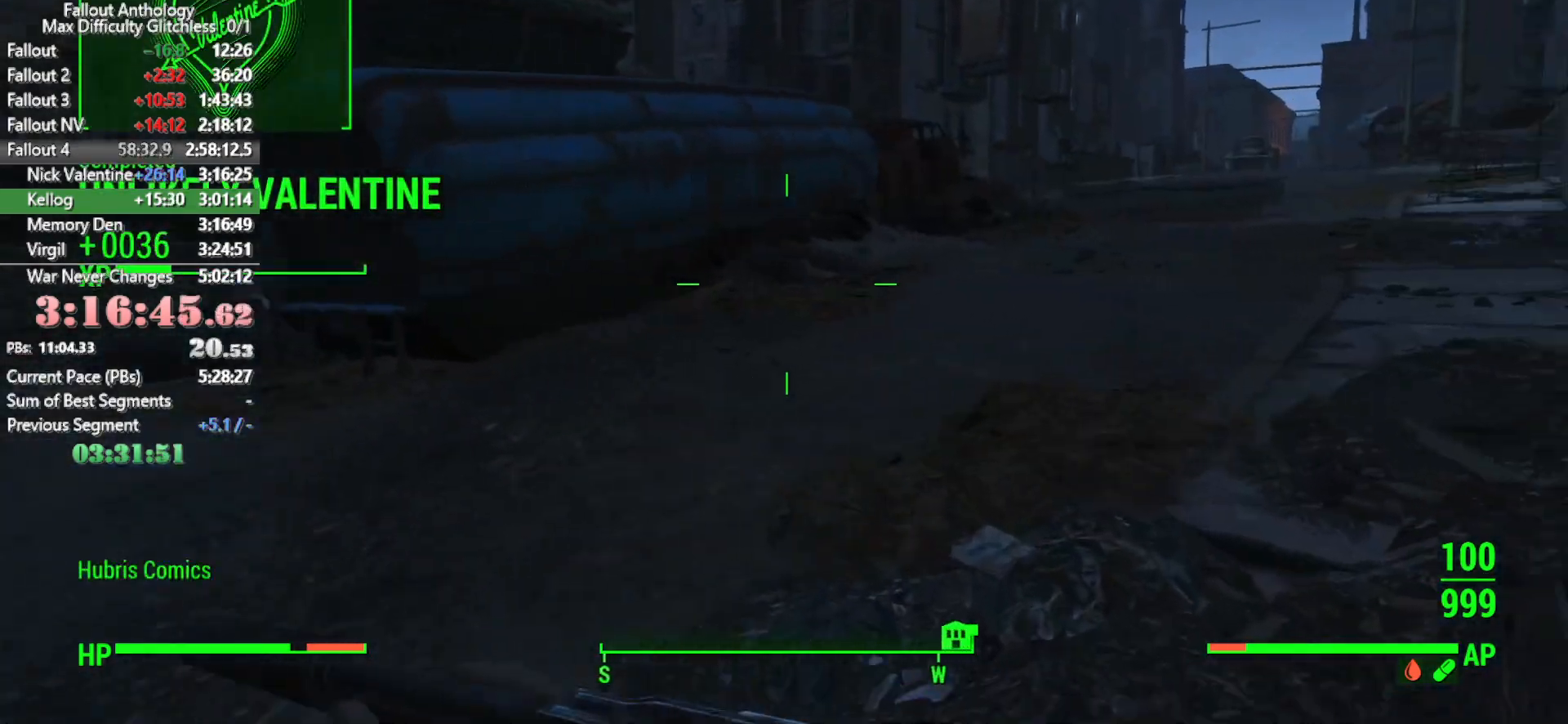
{"keys": [], "mouse": [], "events": []}
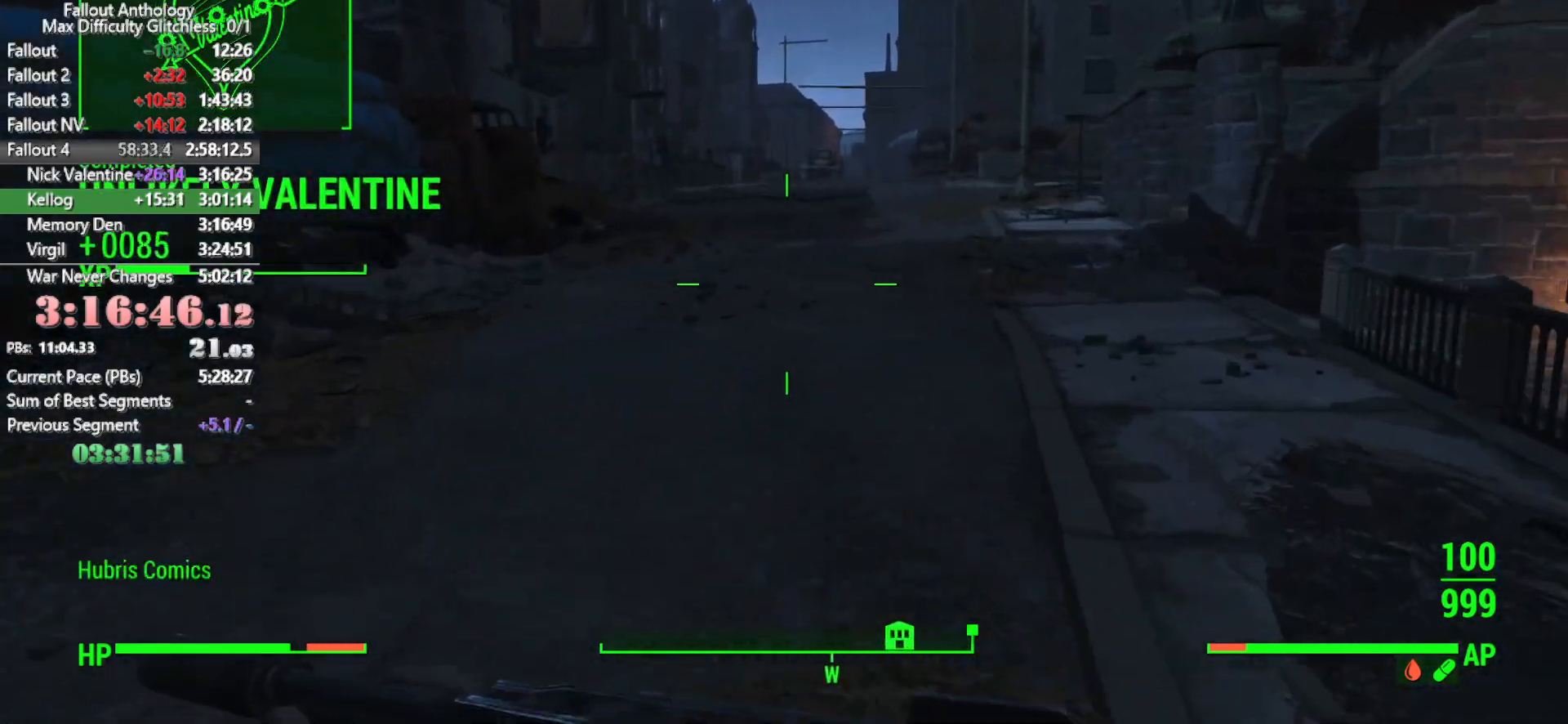
{"keys": [], "mouse": [], "events": []}
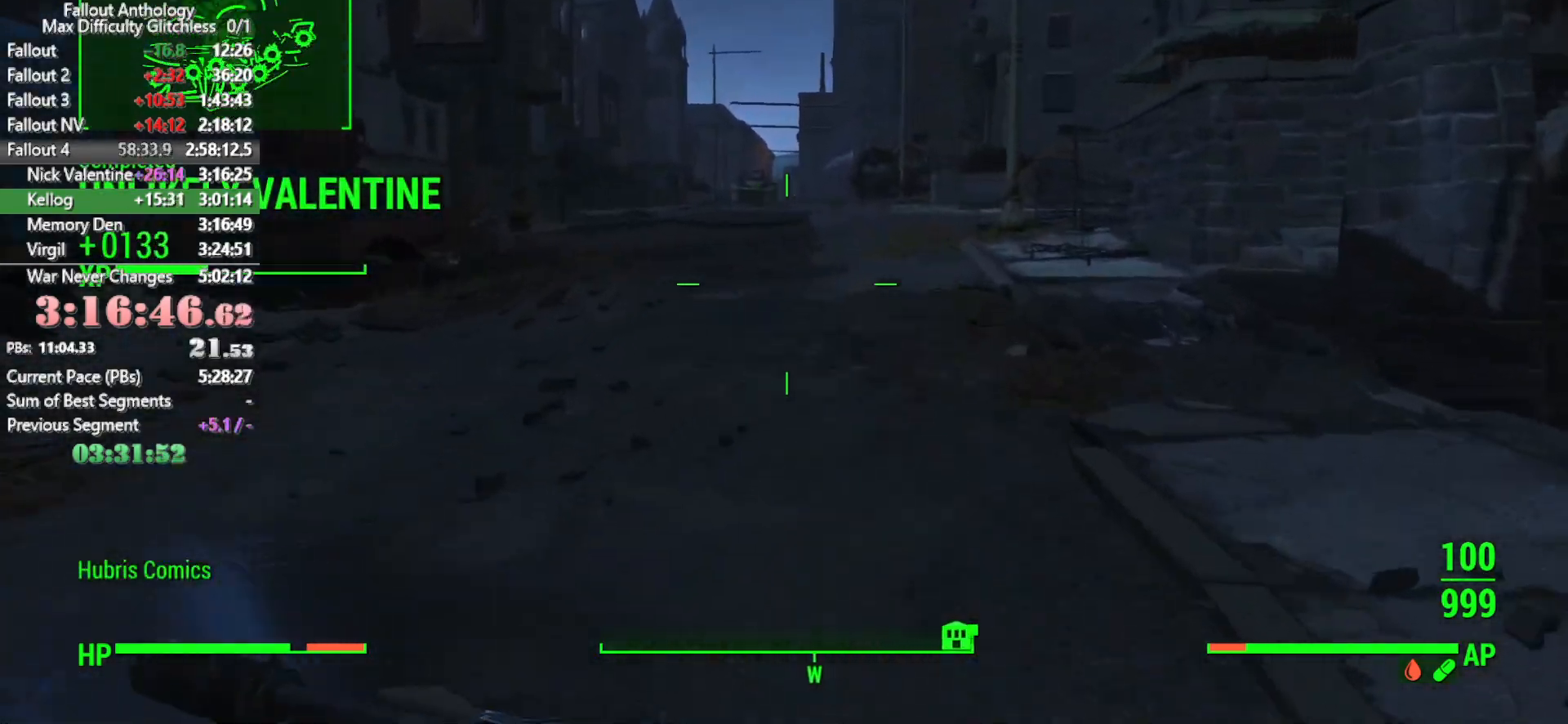
{"keys": [], "mouse": [], "events": []}
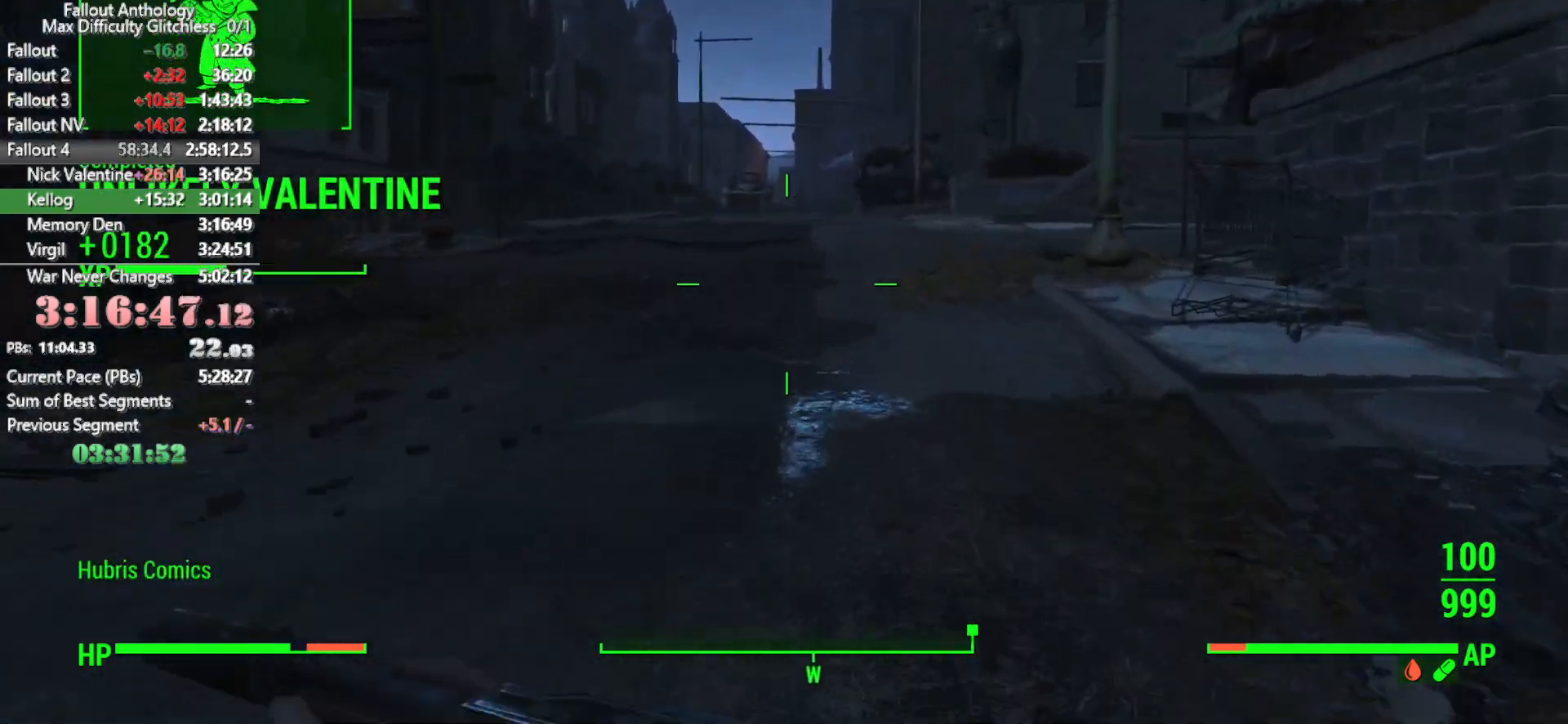
{"keys": [], "mouse": [], "events": []}
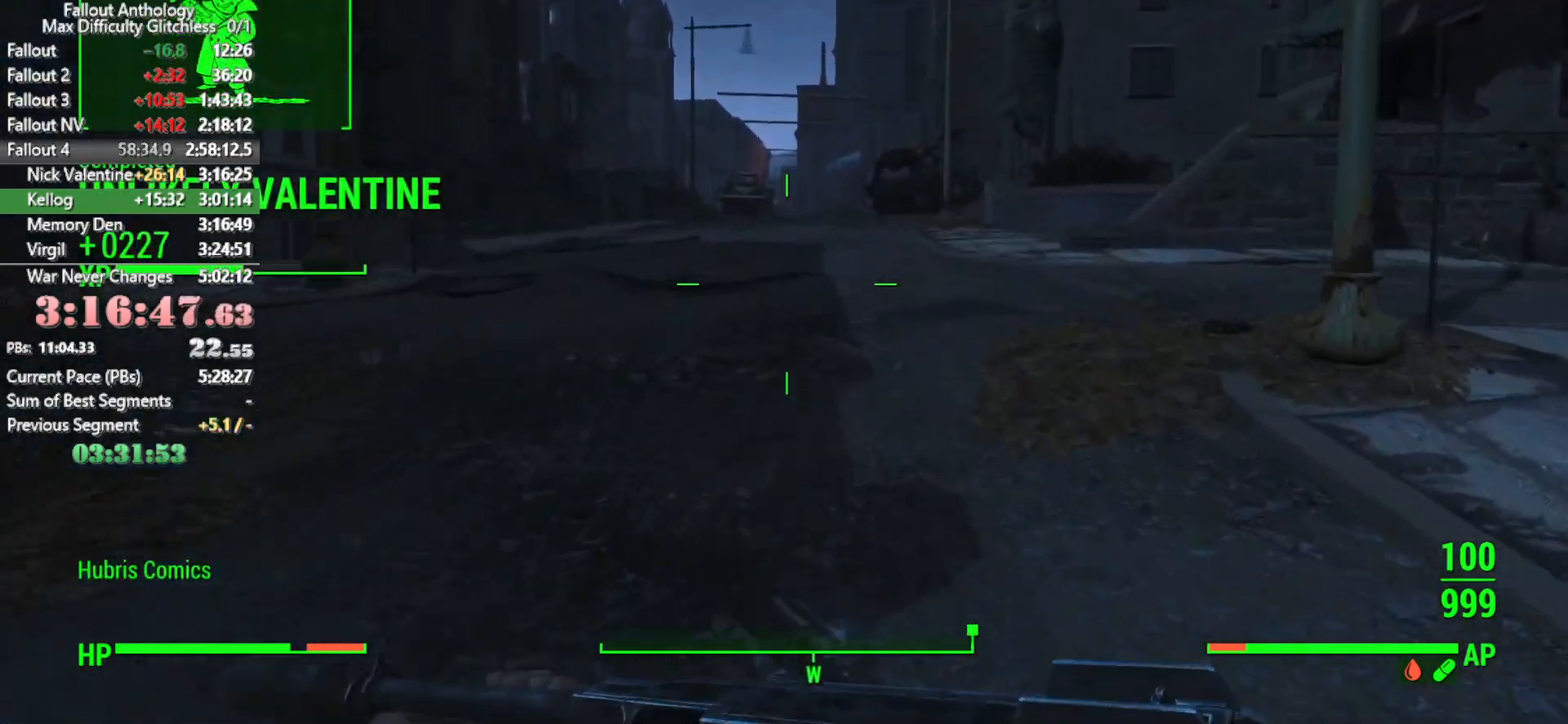
{"keys": [], "mouse": [], "events": []}
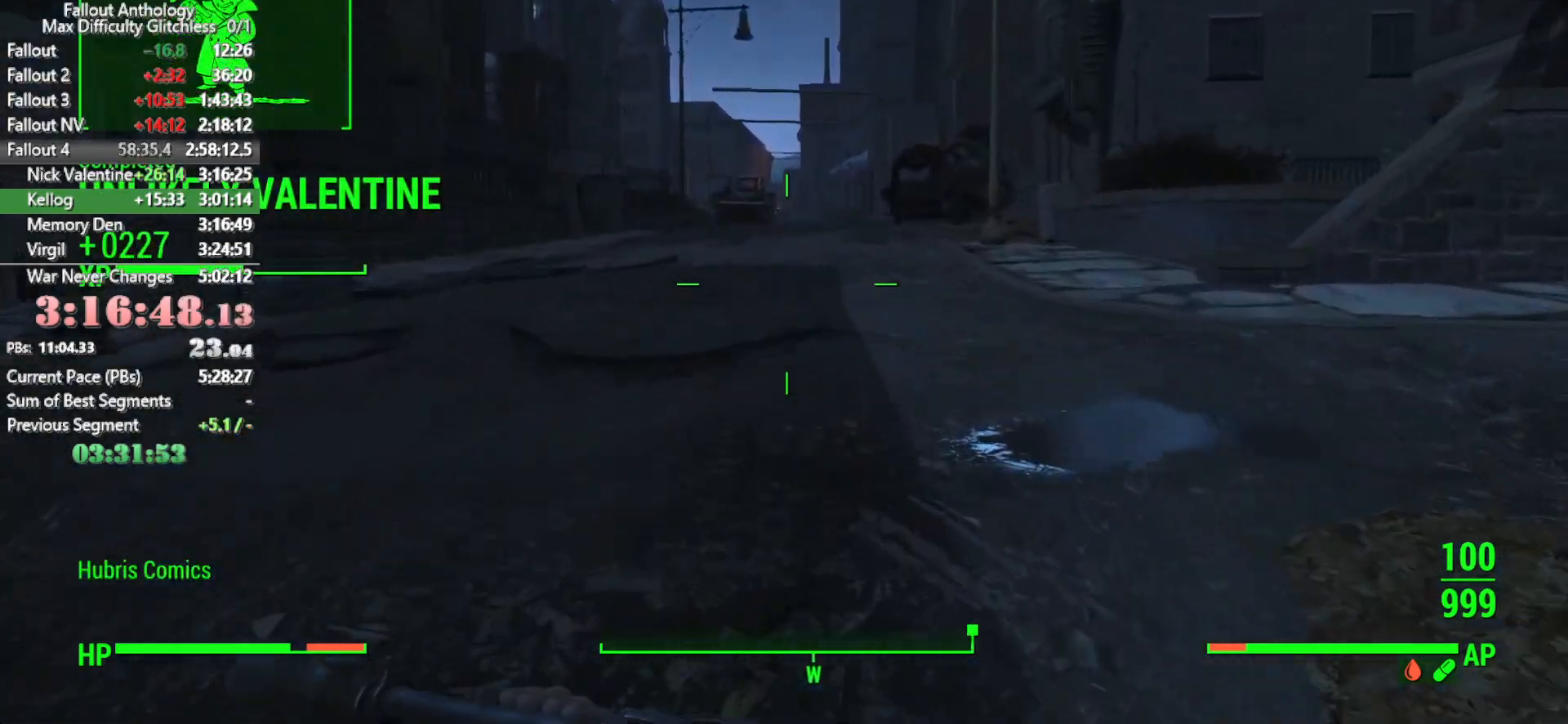
{"keys": [], "mouse": [], "events": []}
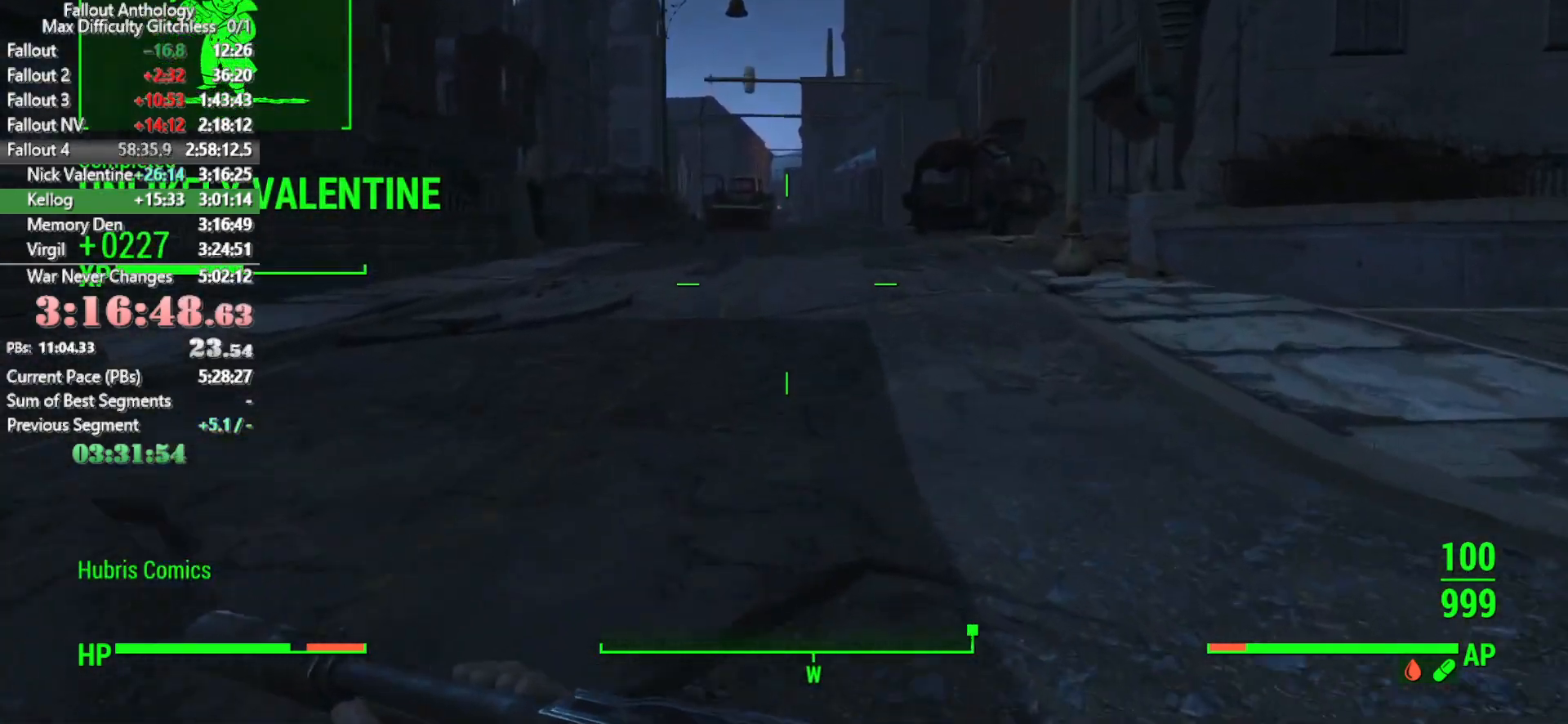
{"keys": [], "mouse": [], "events": [[400, "tab", "down"], [483, "tab", "up"]]}
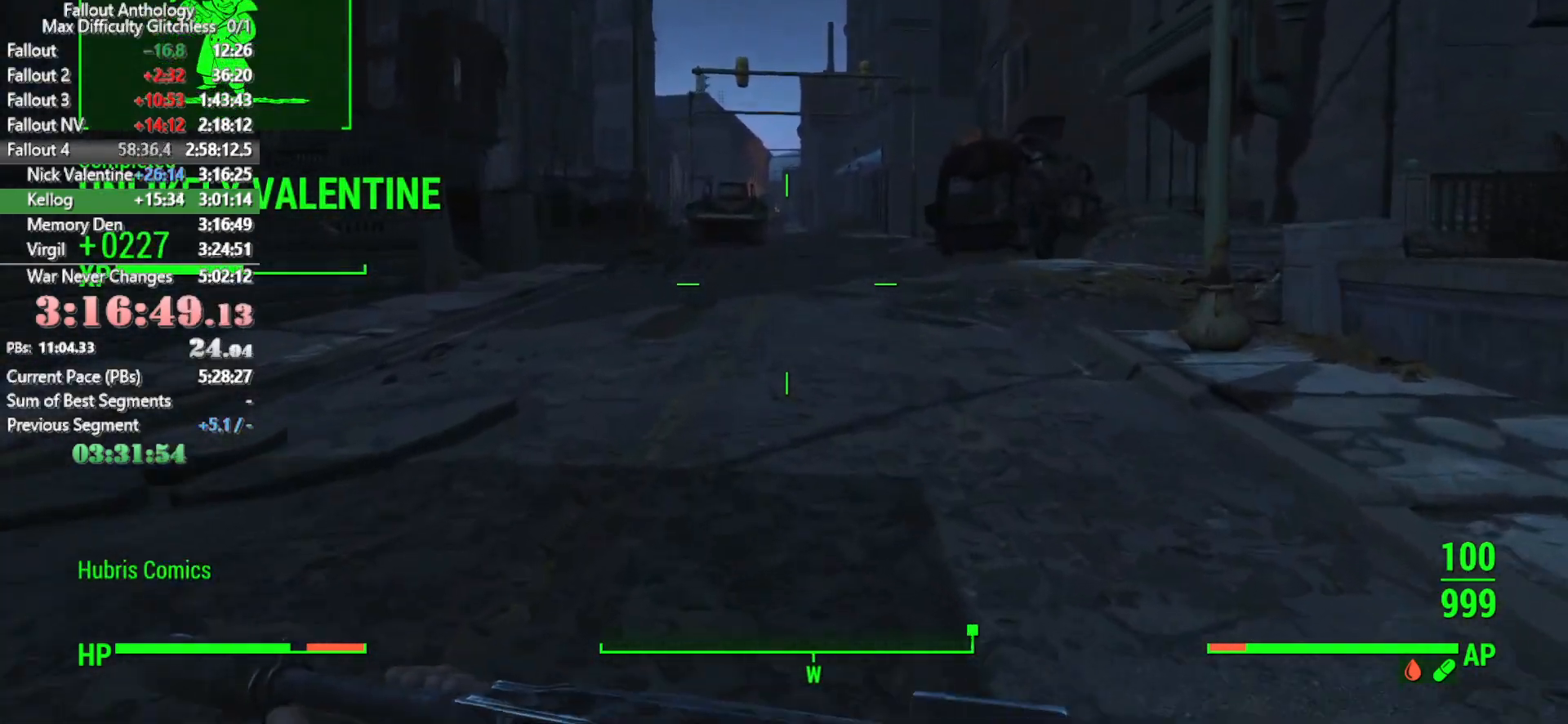
{"keys": ["t"], "mouse": [], "events": [[466, "t", "down"]]}
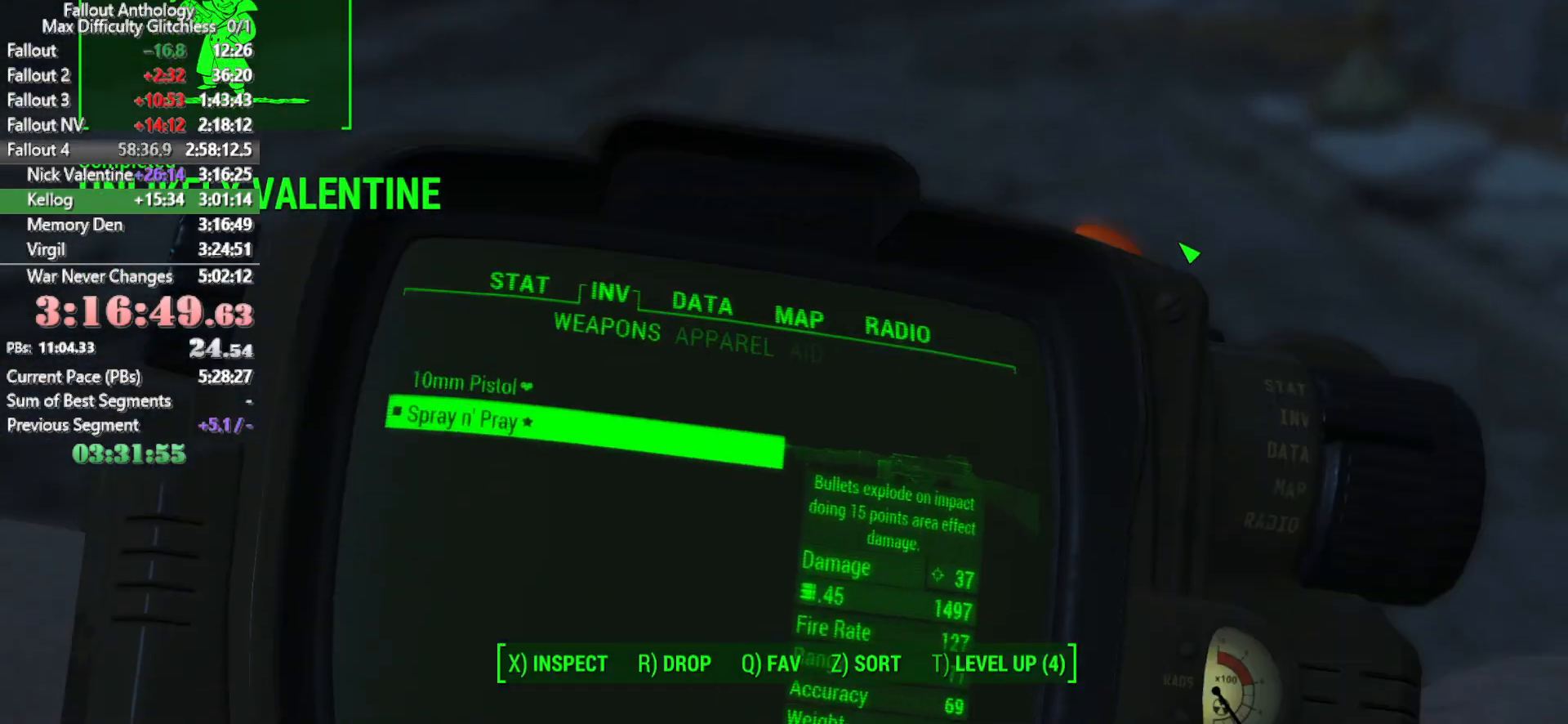
{"keys": ["t"], "mouse": [], "events": [[50, "t", "up"], [150, "t", "down"], [183, "t", "up"], [333, "t", "down"], [383, "t", "up"], [466, "t", "down"]]}
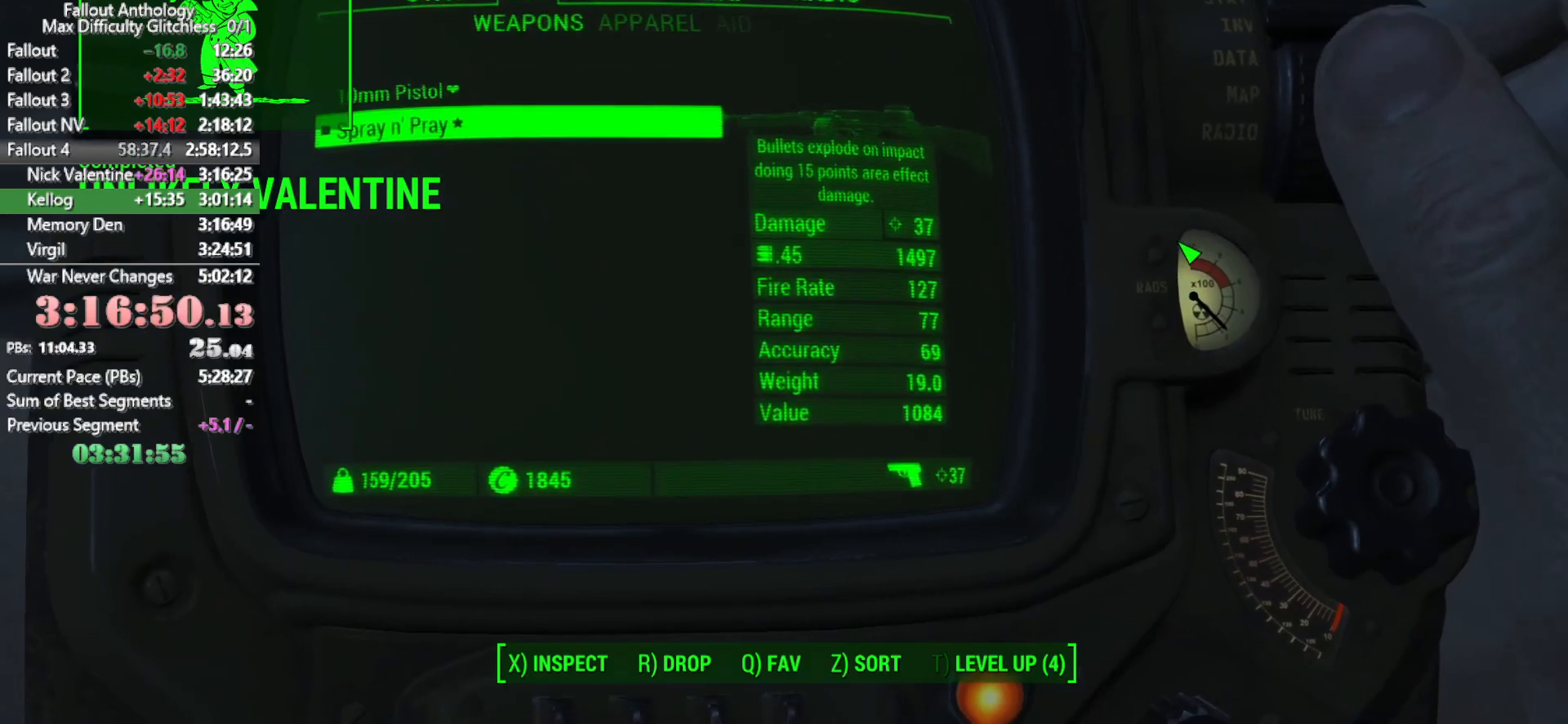
{"keys": [], "mouse": [], "events": [[16, "t", "up"]]}
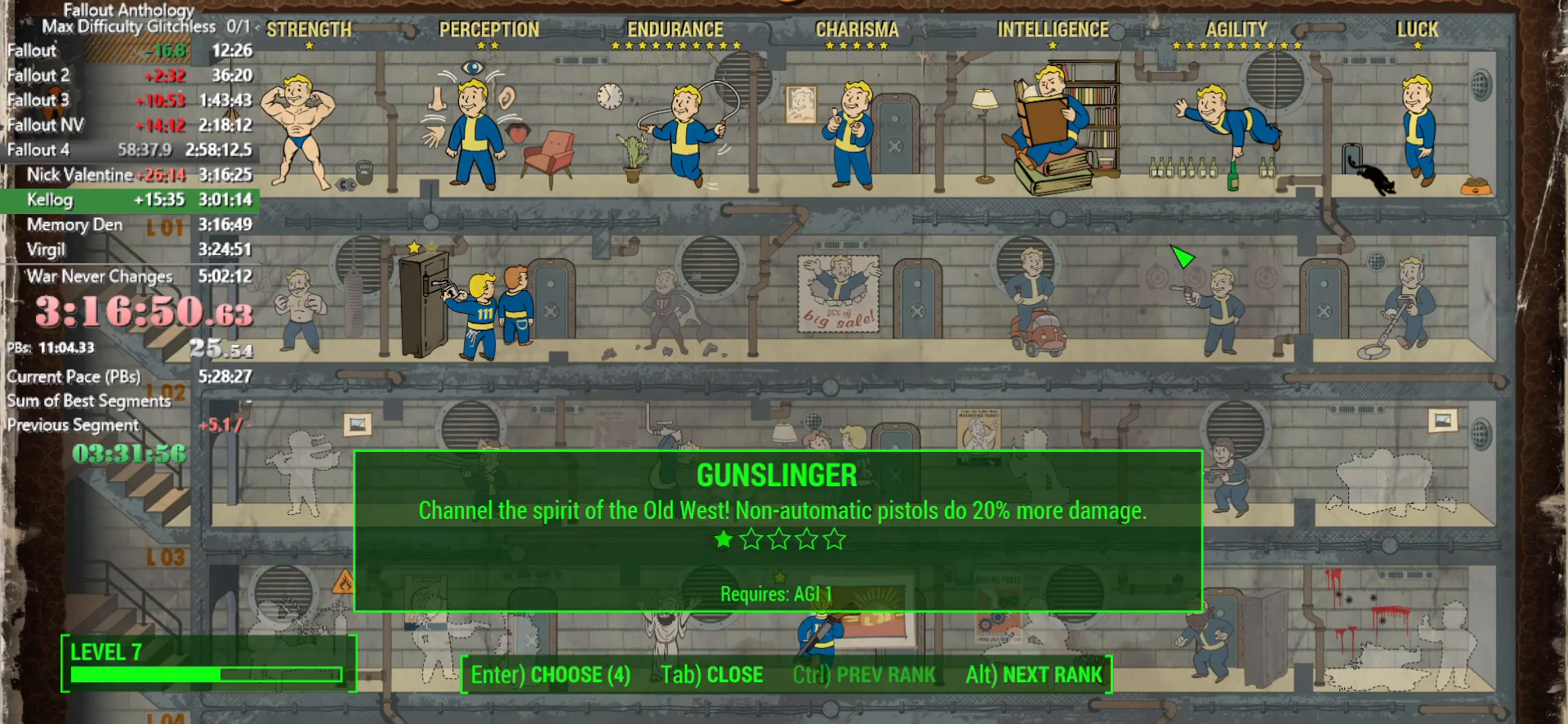
{"keys": [], "mouse": [], "events": []}
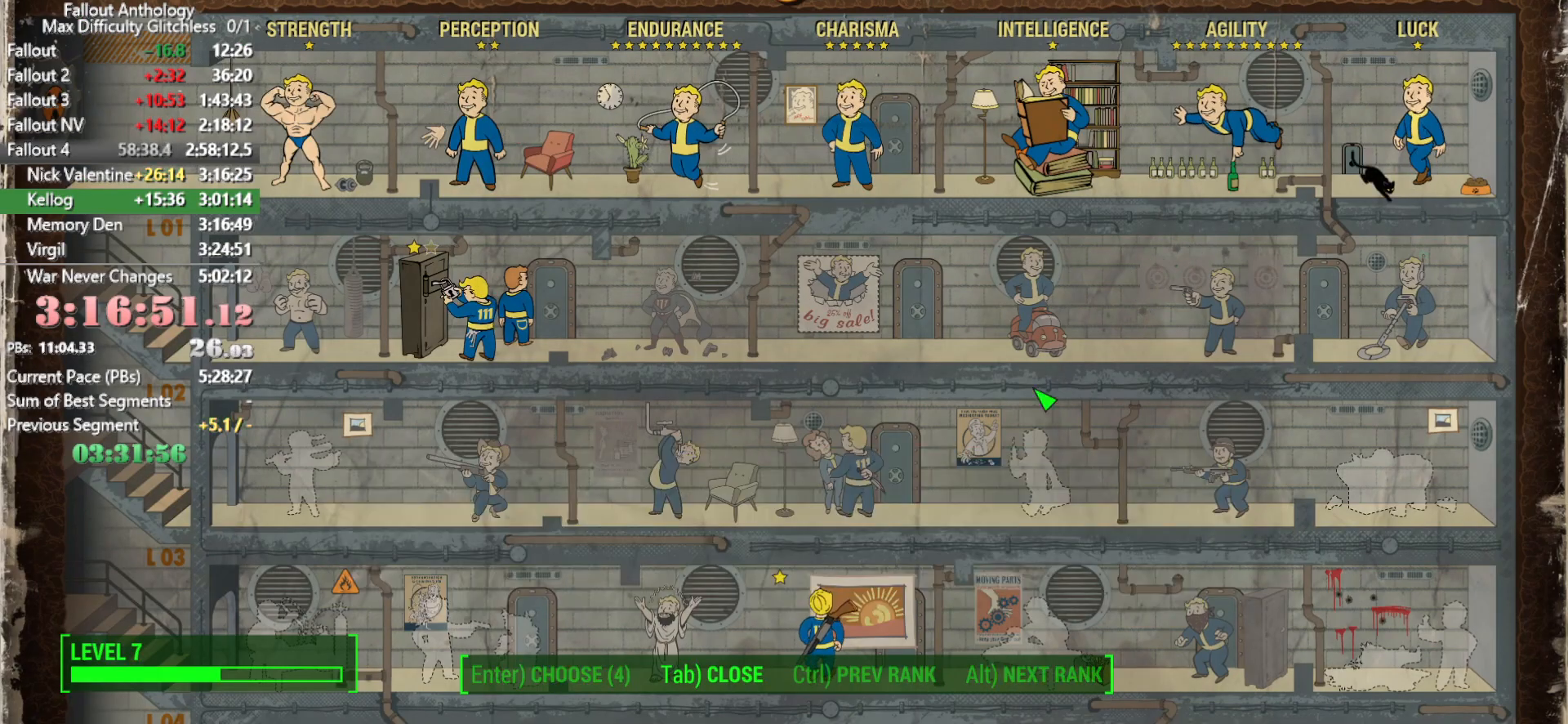
{"keys": [], "mouse": ["right"], "events": [[383, "mouse_right", "down"]]}
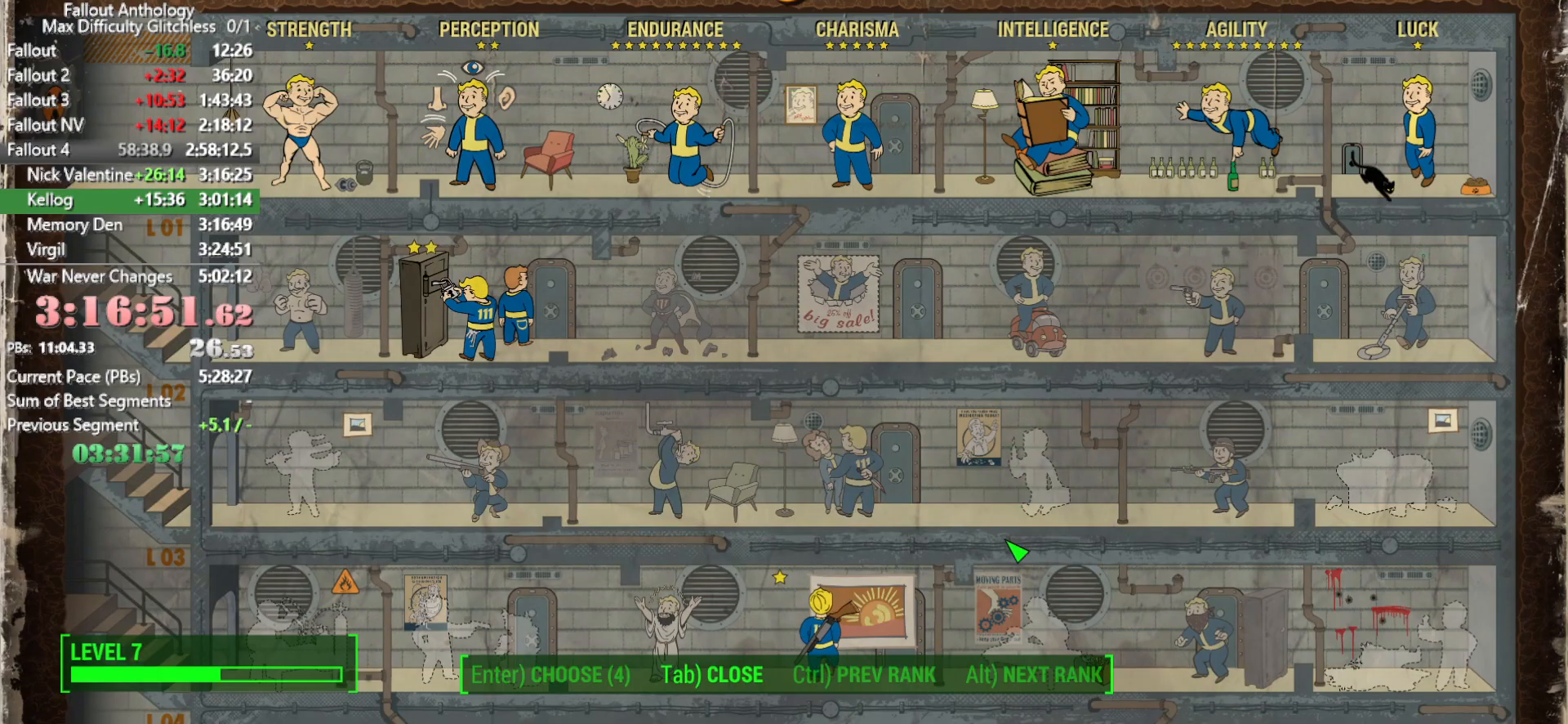
{"keys": [], "mouse": ["right"], "events": [[166, "mouse_right", "up"], [400, "mouse_right", "down"]]}
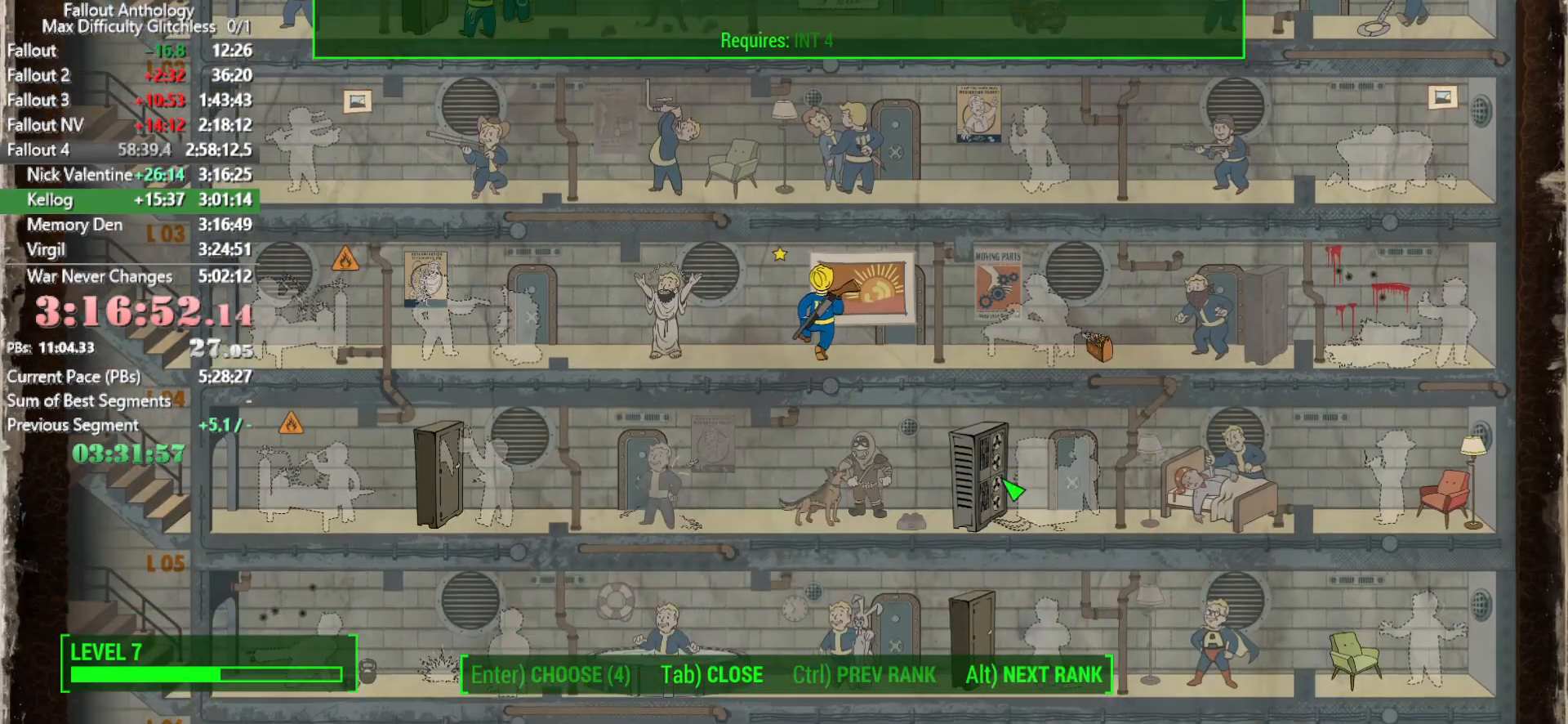
{"keys": [], "mouse": ["right"], "events": [[133, "mouse_right", "up"], [366, "mouse_right", "down"]]}